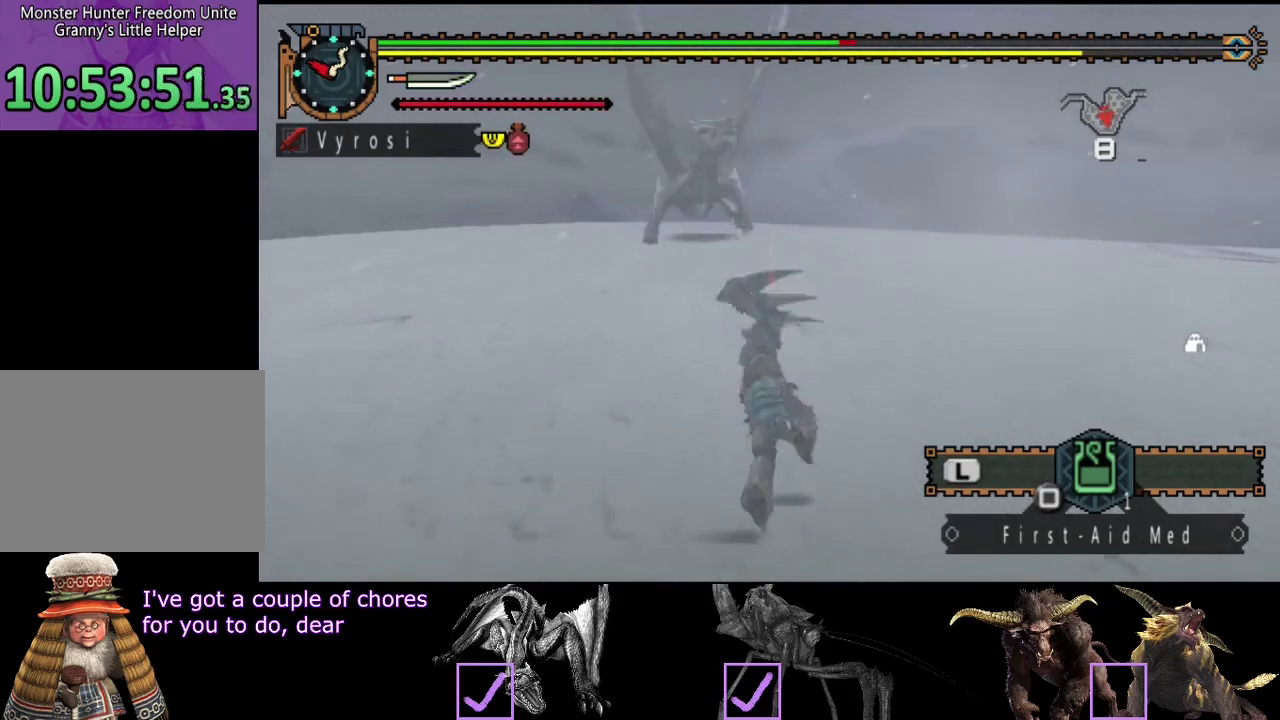
Gameplay with a controller (PlayStation layout); each line is a JSON object with the inputs held at the frame after it. "button_events" lists button changes between this image and that frame as [ms after this image, input, new state], when the widget could be followed in between (sticks are given only as held states). Not read: L3 R3.
{"buttons": [], "left_stick": "up", "right_stick": "center", "button_events": []}
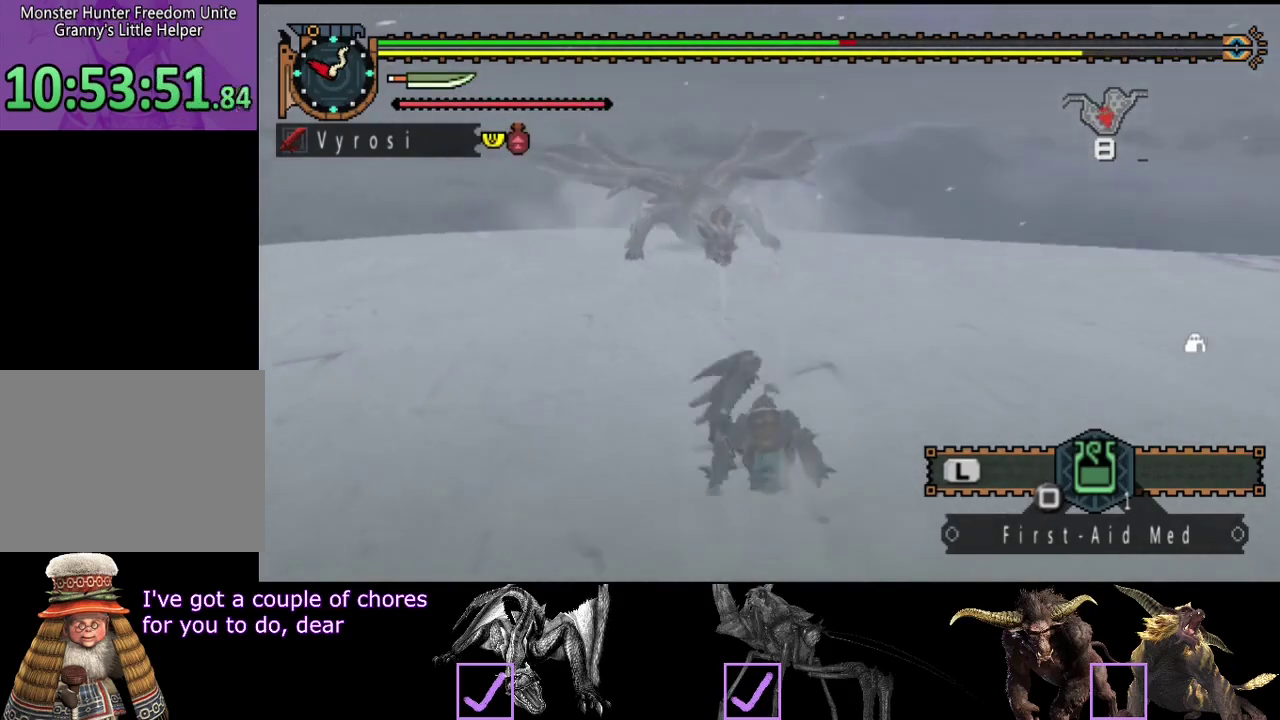
{"buttons": [], "left_stick": "up", "right_stick": "center", "button_events": []}
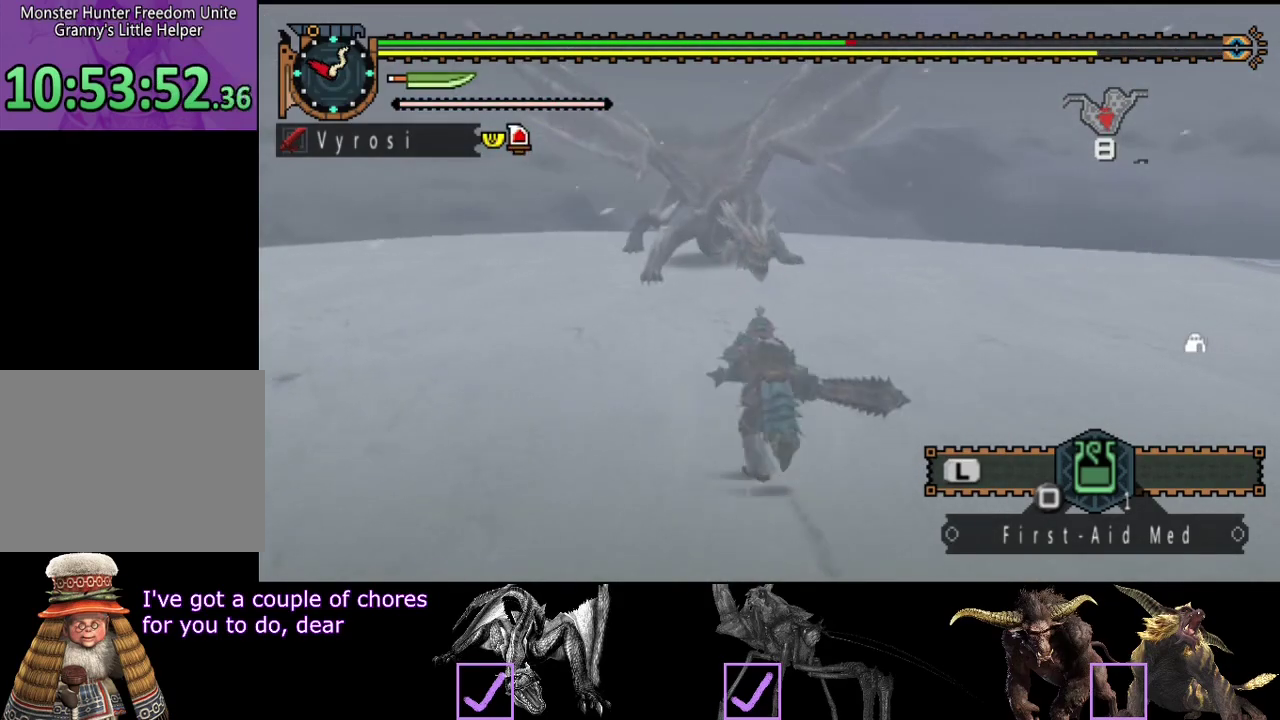
{"buttons": ["TRIANGLE"], "left_stick": "up", "right_stick": "center", "button_events": [[433, "TRIANGLE", "down"]]}
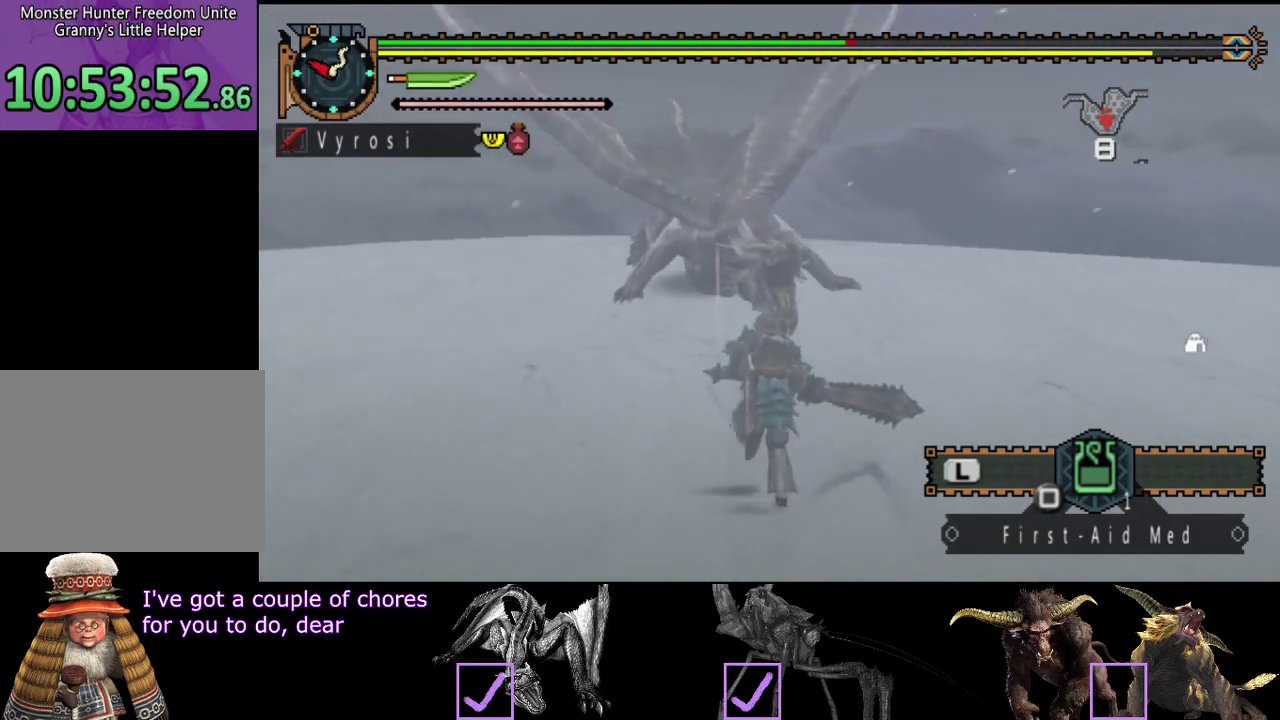
{"buttons": [], "left_stick": "up", "right_stick": "center", "button_events": [[50, "TRIANGLE", "up"]]}
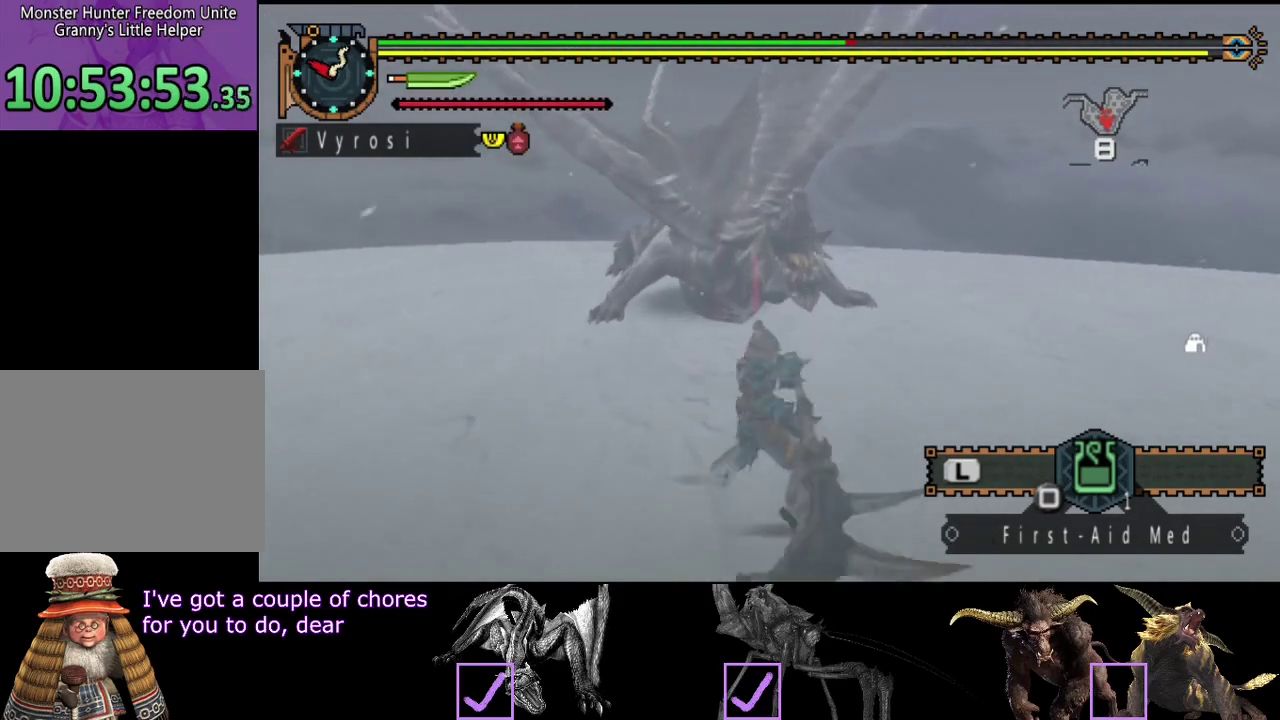
{"buttons": ["R2"], "left_stick": "up-left", "right_stick": "center", "button_events": [[367, "R2", "down"], [433, "R2", "up"], [500, "R2", "down"]]}
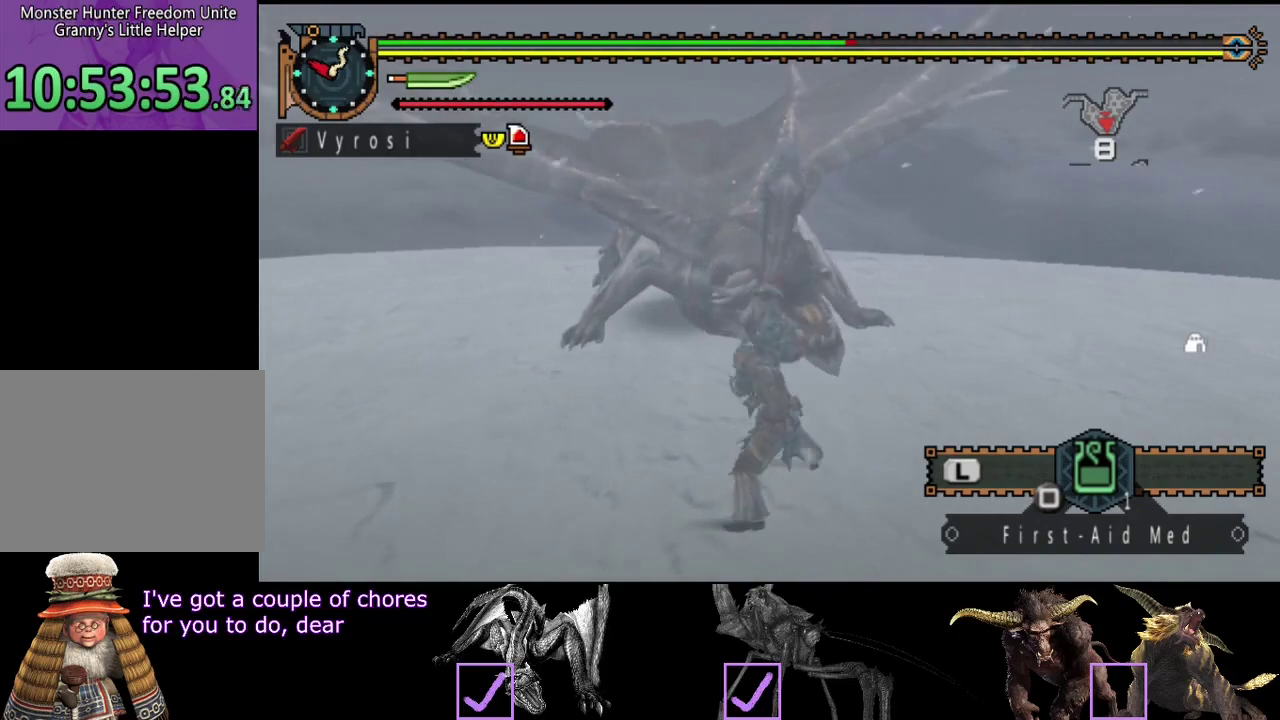
{"buttons": [], "left_stick": "up-left", "right_stick": "center", "button_events": [[100, "R2", "up"], [167, "R2", "down"], [233, "R2", "up"], [300, "R2", "down"], [400, "R2", "up"]]}
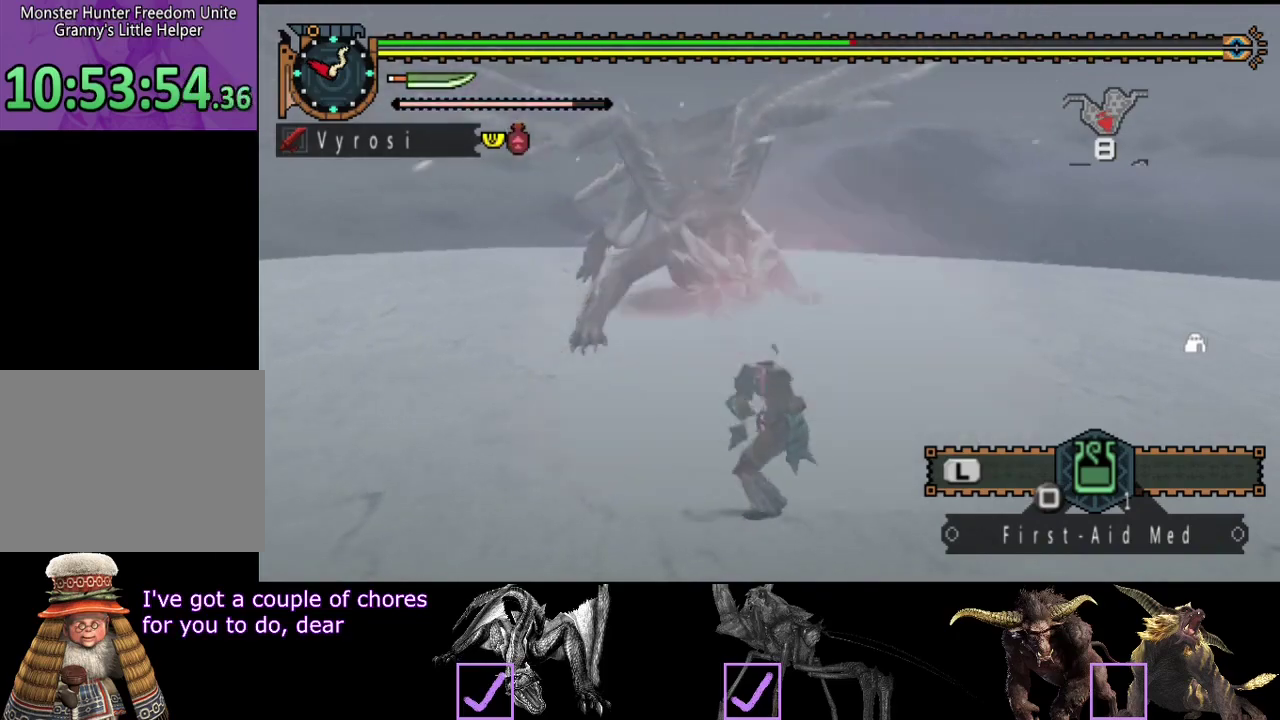
{"buttons": ["CROSS"], "left_stick": "left", "right_stick": "center", "button_events": [[467, "CROSS", "down"]]}
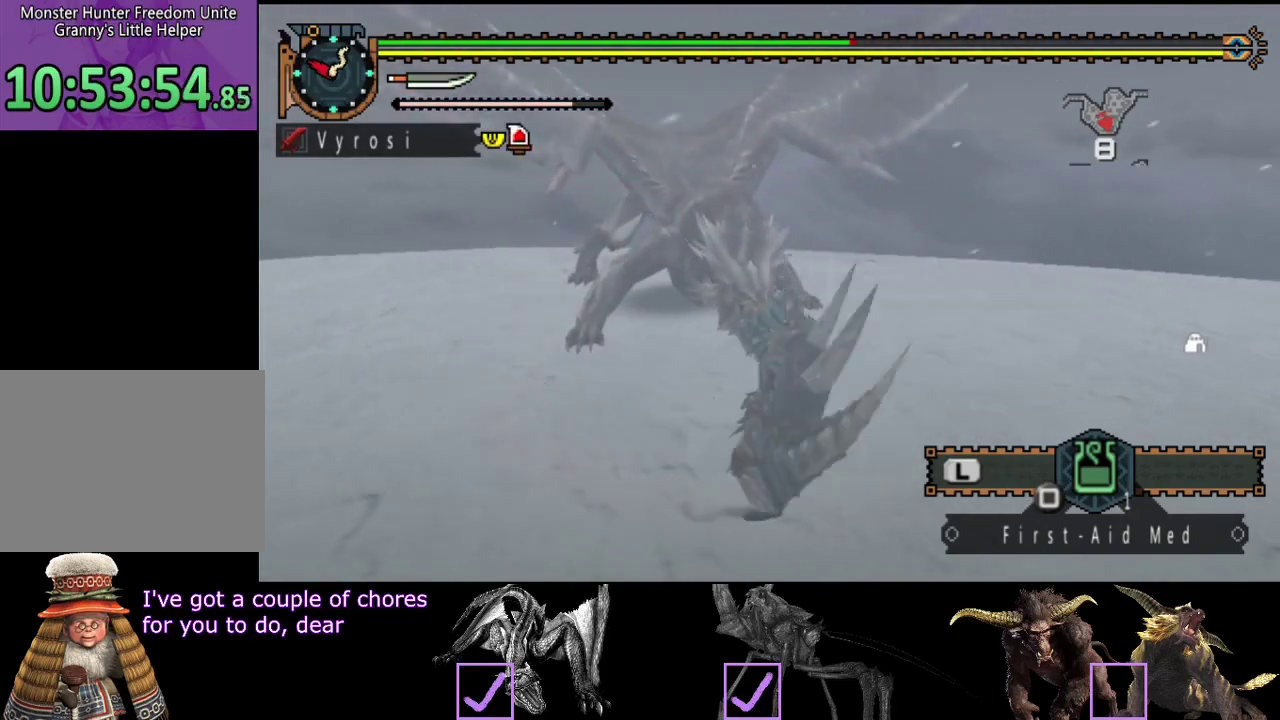
{"buttons": [], "left_stick": "left", "right_stick": "center", "button_events": [[33, "CROSS", "up"], [233, "CROSS", "down"], [300, "CROSS", "up"]]}
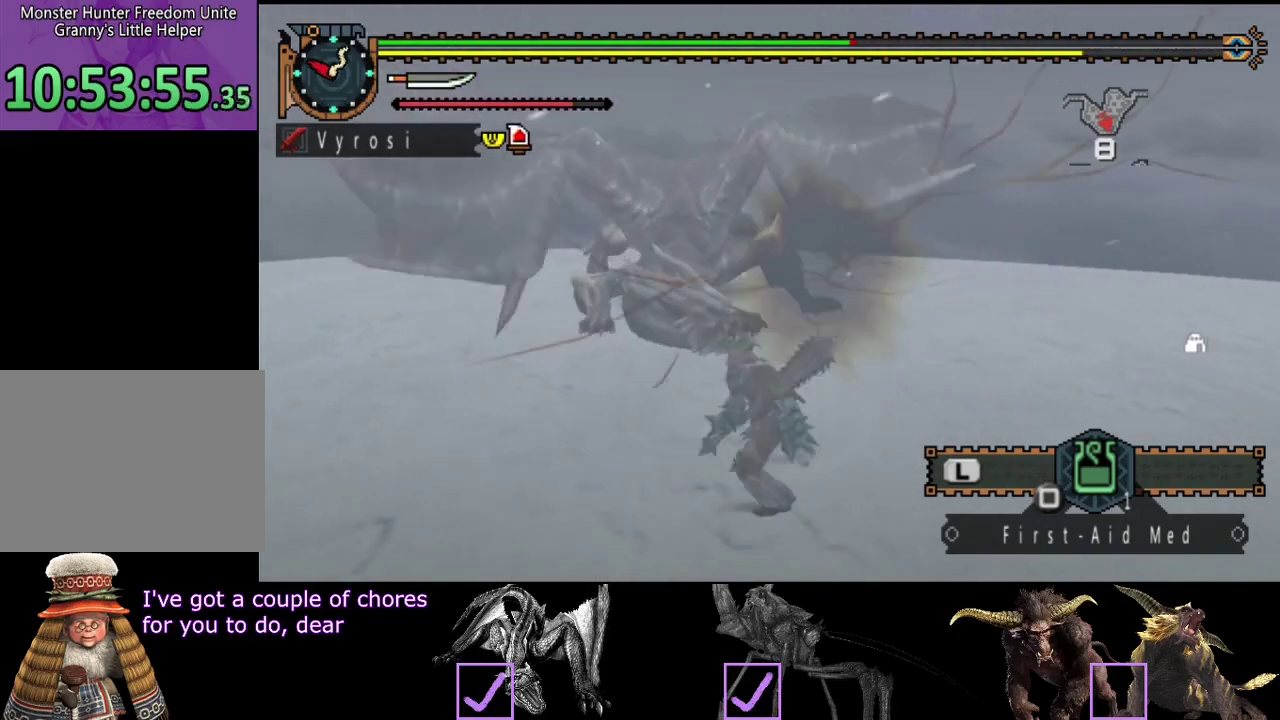
{"buttons": [], "left_stick": "center", "right_stick": "right", "button_events": [[17, "CROSS", "down"], [183, "CROSS", "up"]]}
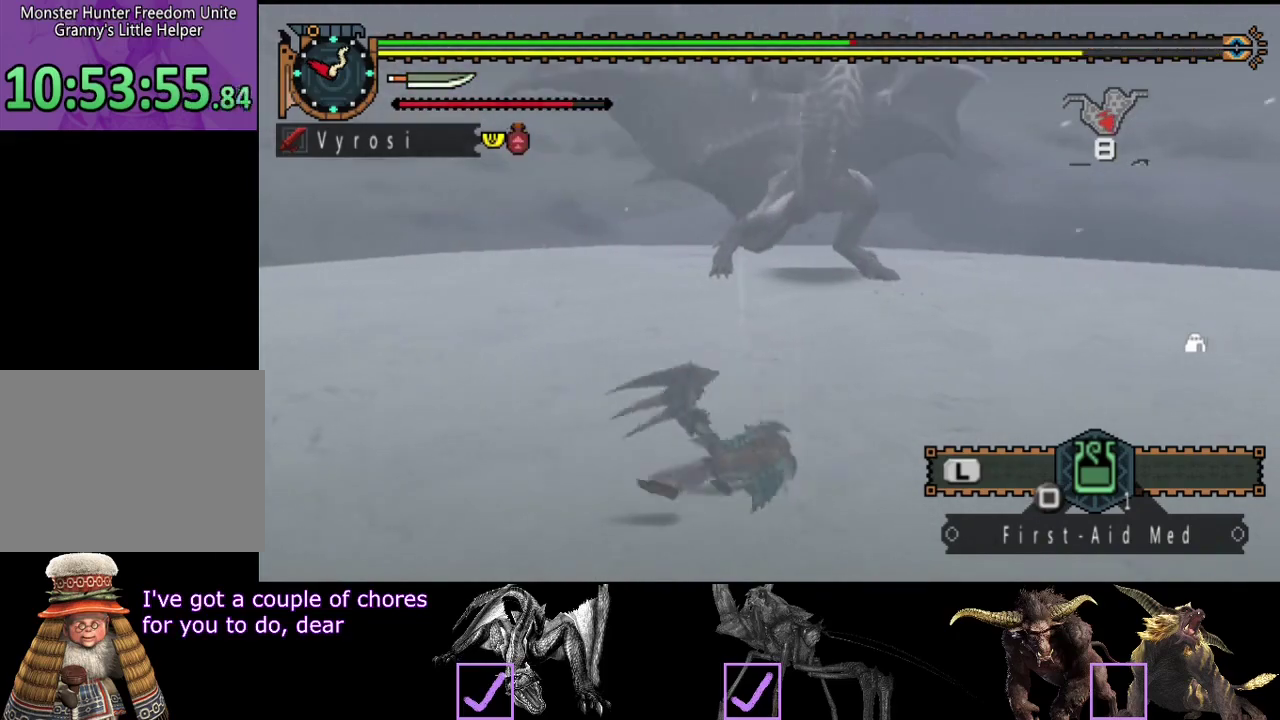
{"buttons": [], "left_stick": "right", "right_stick": "center", "button_events": []}
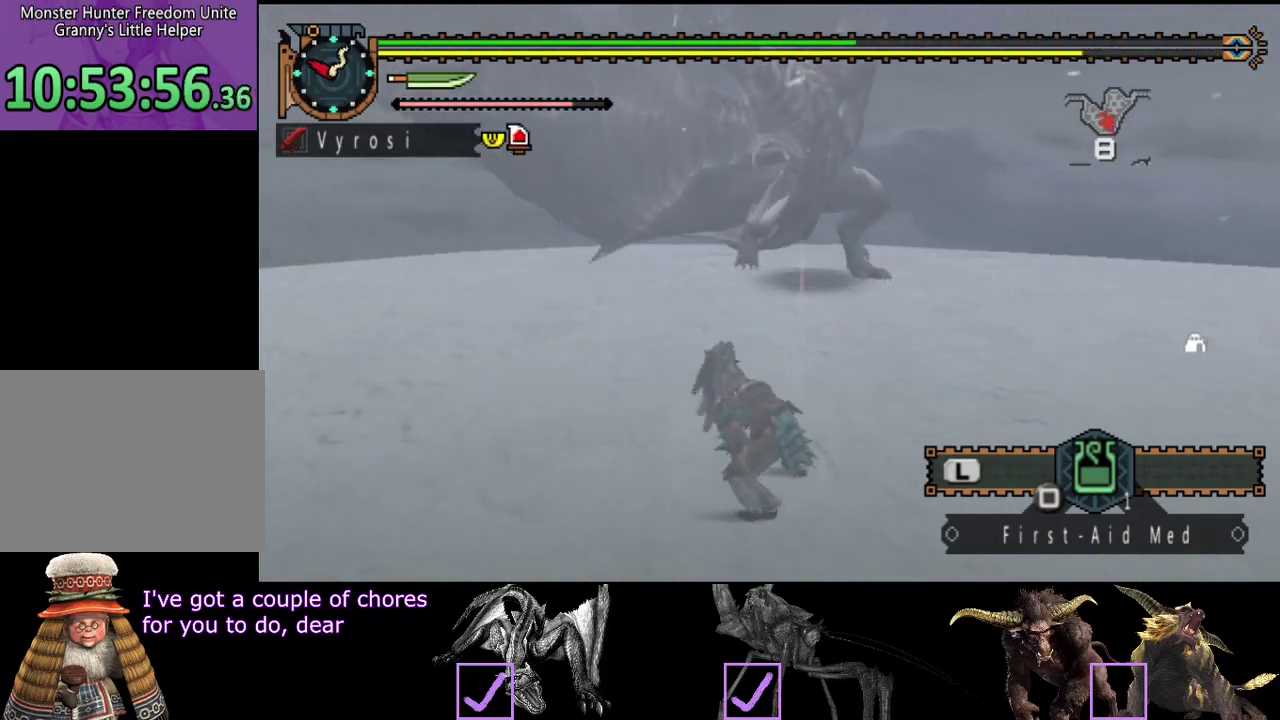
{"buttons": [], "left_stick": "right", "right_stick": "center", "button_events": []}
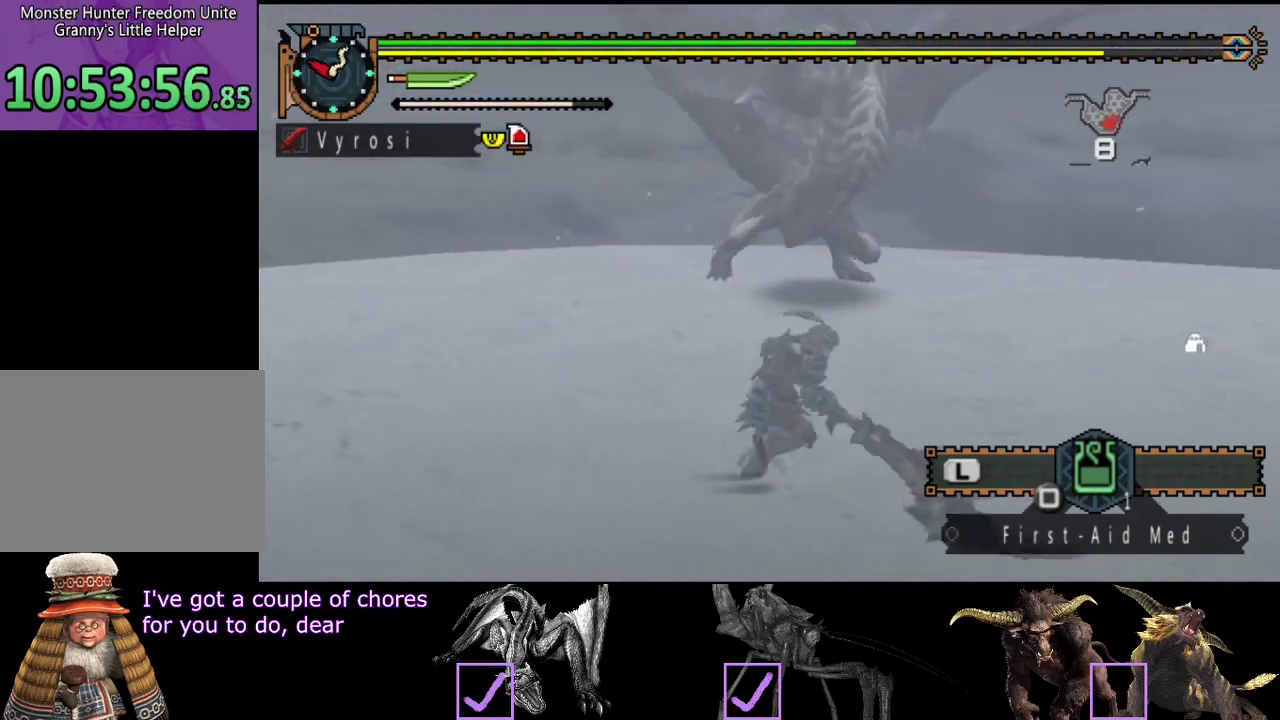
{"buttons": [], "left_stick": "down-left", "right_stick": "center", "button_events": []}
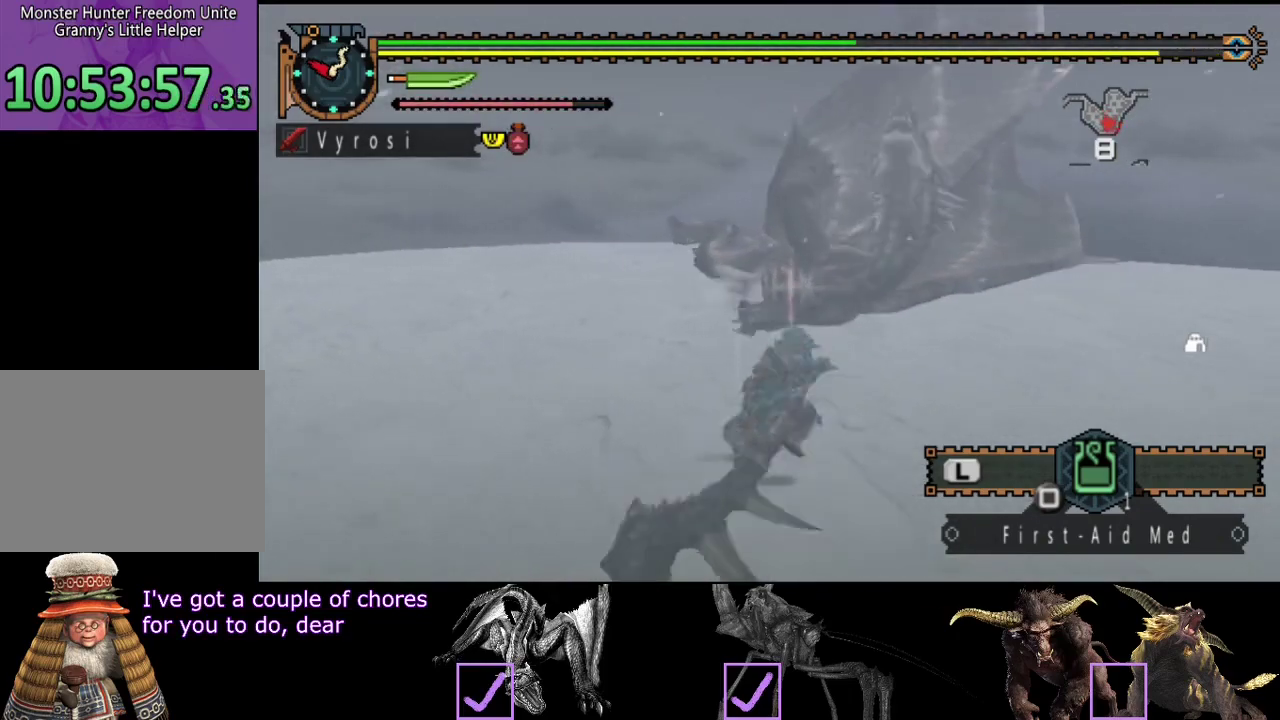
{"buttons": ["CIRCLE"], "left_stick": "up", "right_stick": "center", "button_events": [[417, "CIRCLE", "down"]]}
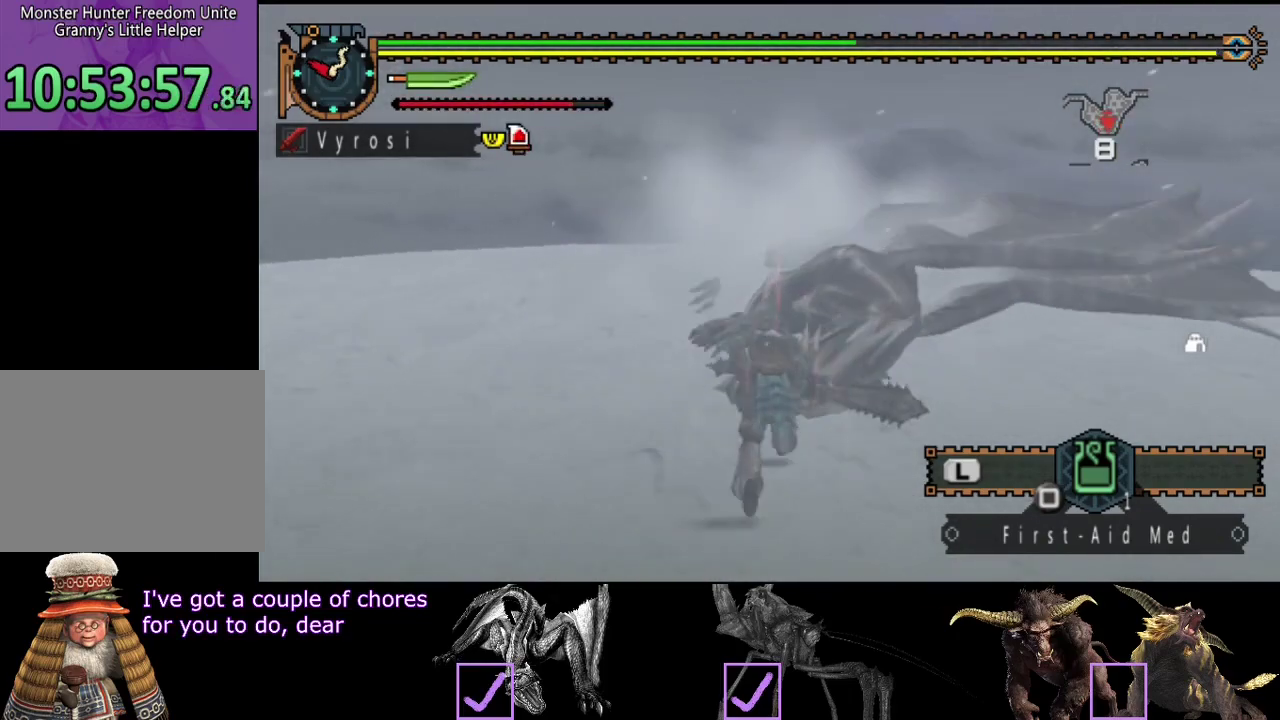
{"buttons": [], "left_stick": "center", "right_stick": "center", "button_events": [[50, "CIRCLE", "up"], [217, "TRIANGLE", "down"], [283, "TRIANGLE", "up"]]}
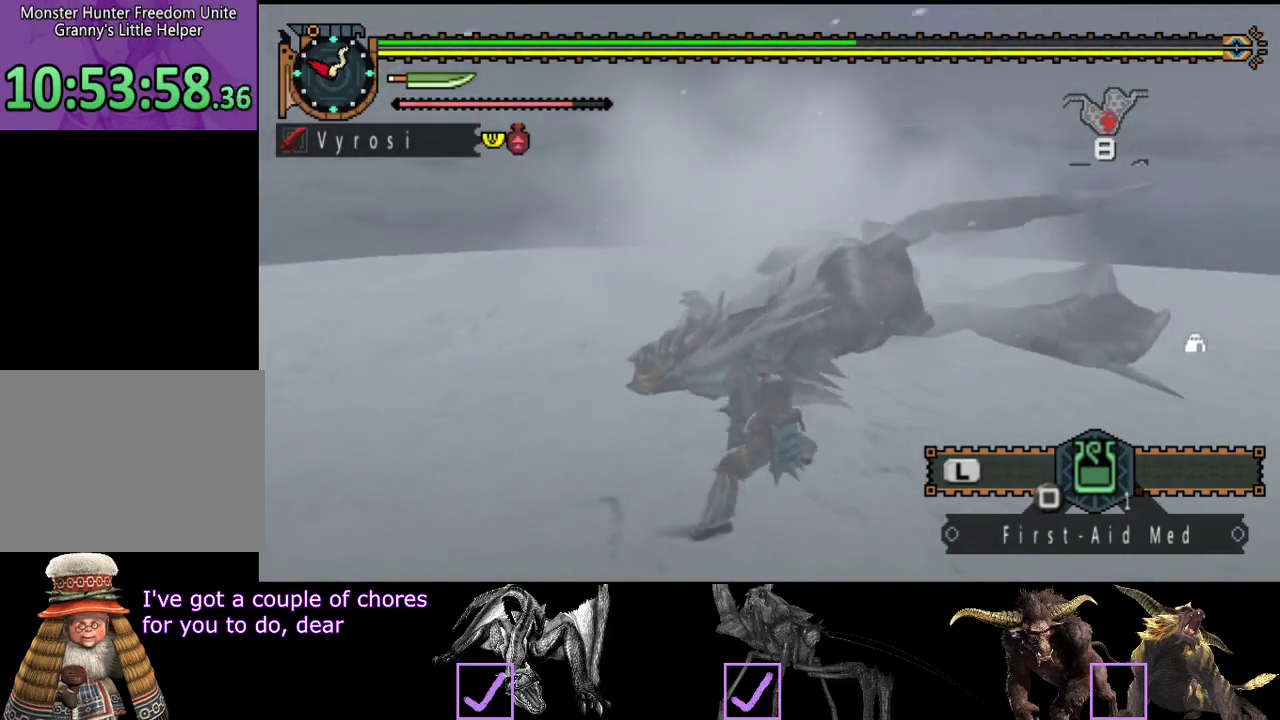
{"buttons": [], "left_stick": "right", "right_stick": "center", "button_events": [[50, "R2", "down"], [117, "R2", "up"], [217, "R2", "down"], [283, "R2", "up"], [383, "R2", "down"], [450, "R2", "up"]]}
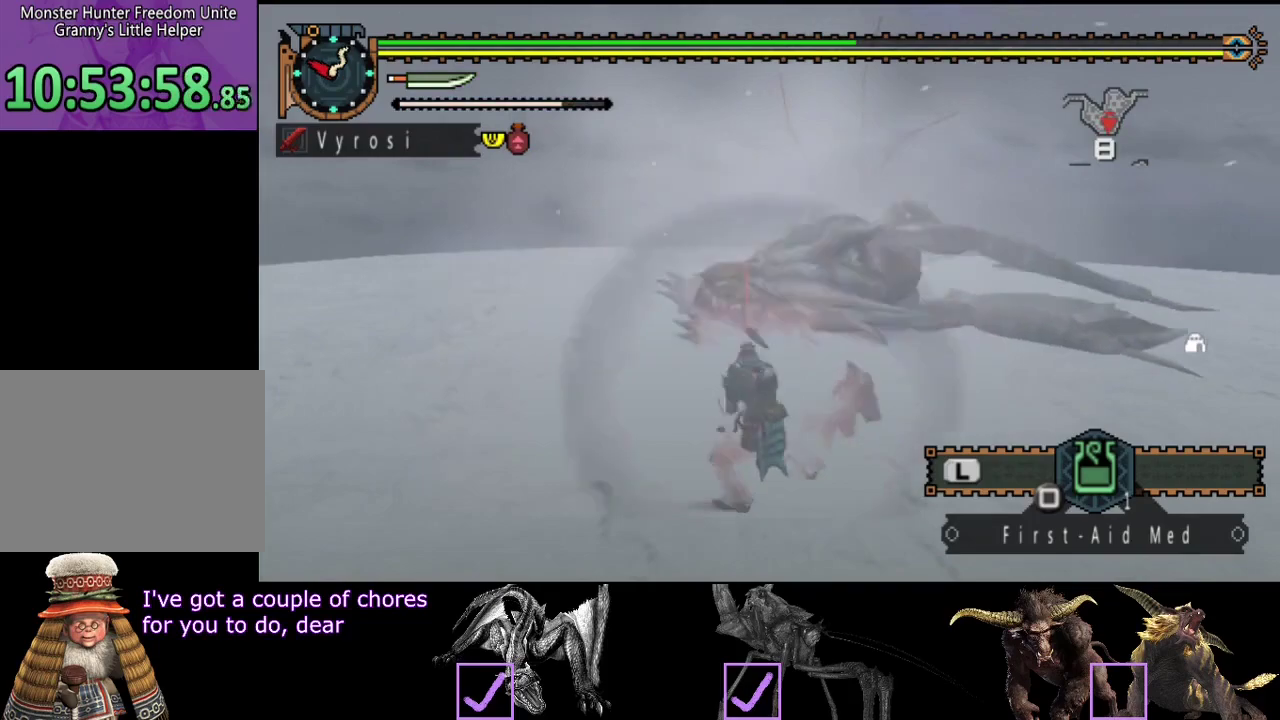
{"buttons": [], "left_stick": "center", "right_stick": "center", "button_events": [[17, "R2", "down"], [167, "R2", "up"]]}
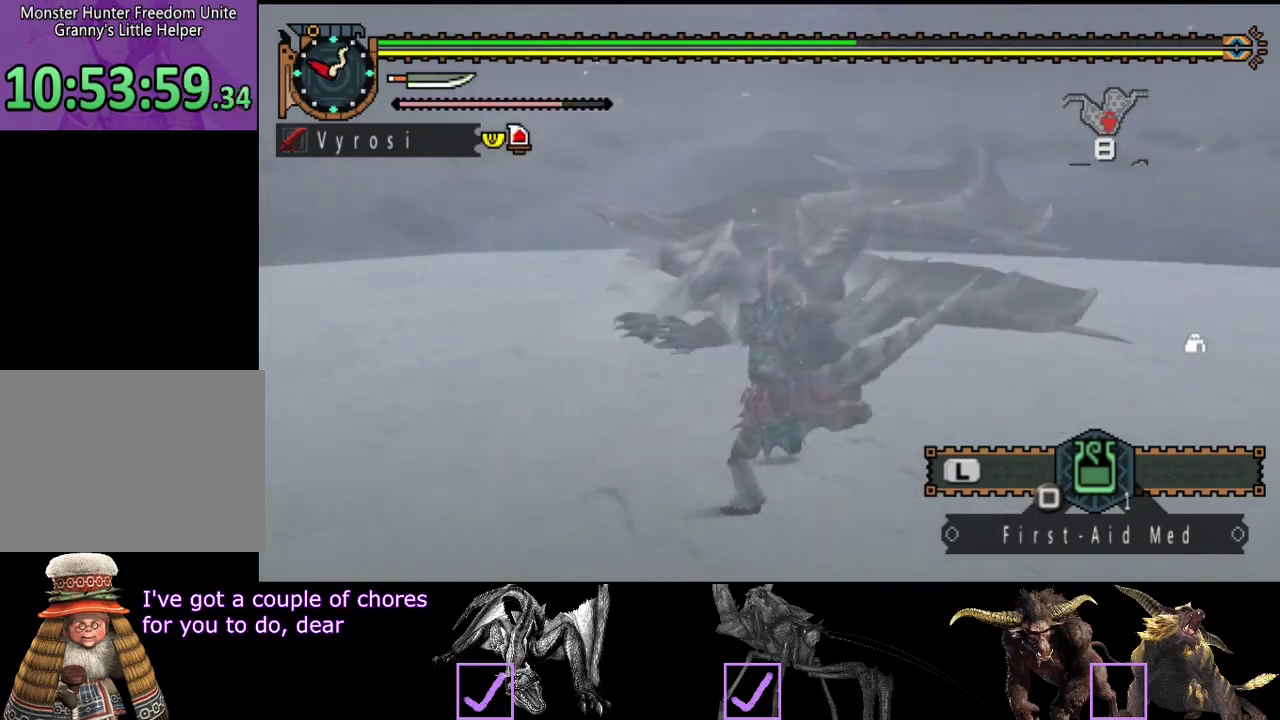
{"buttons": ["R2"], "left_stick": "right", "right_stick": "center", "button_events": [[133, "R2", "down"], [233, "R2", "up"], [300, "R2", "down"], [400, "R2", "up"], [467, "R2", "down"]]}
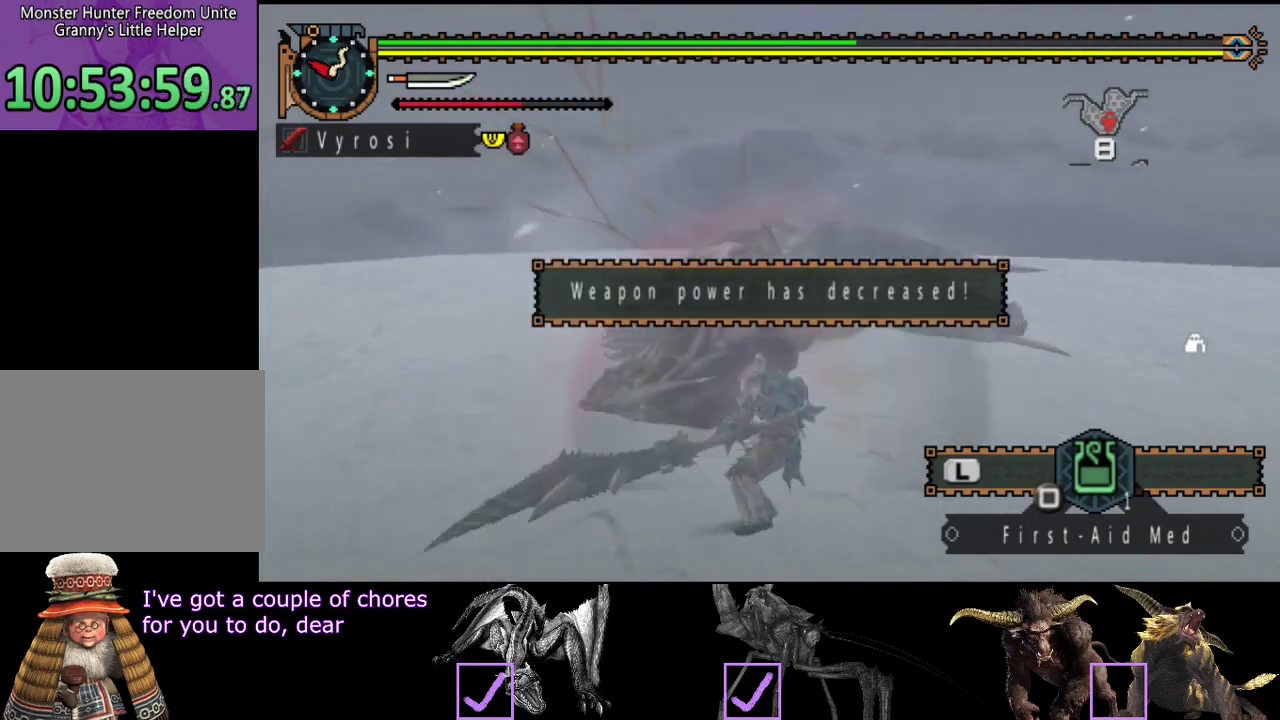
{"buttons": [], "left_stick": "right", "right_stick": "center", "button_events": [[50, "R2", "up"], [417, "R2", "down"], [483, "R2", "up"]]}
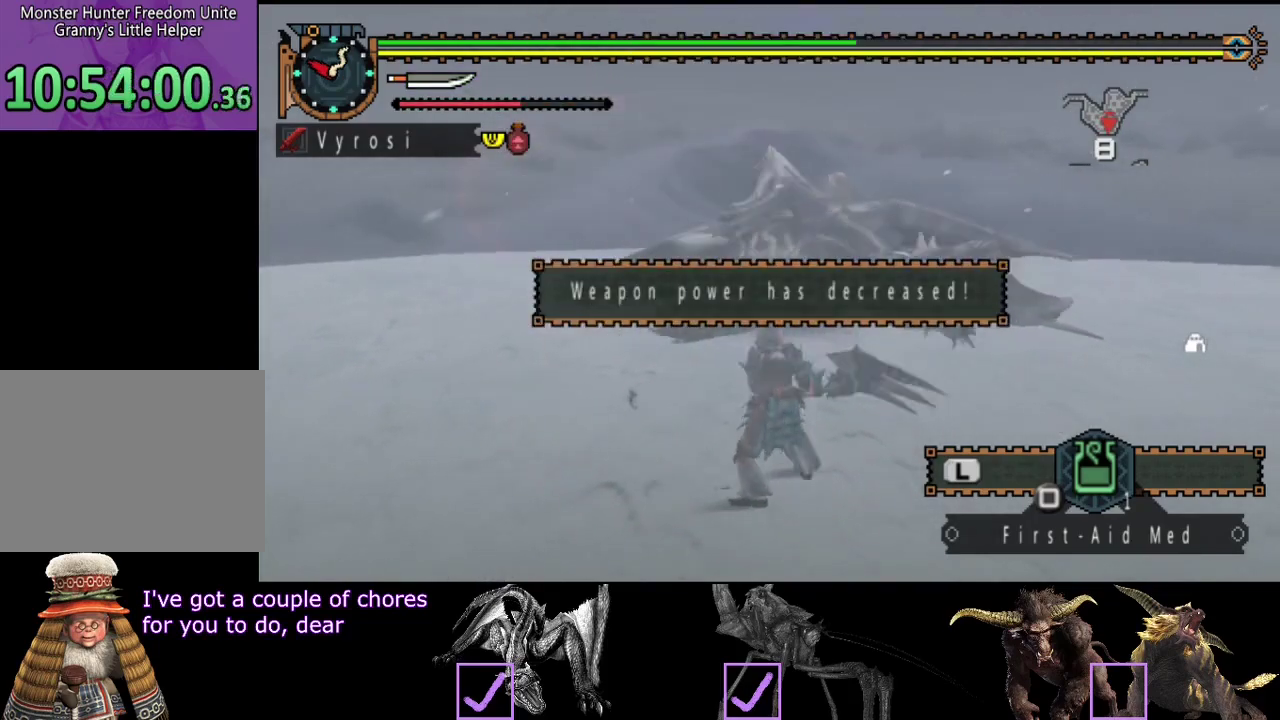
{"buttons": [], "left_stick": "center", "right_stick": "center", "button_events": [[150, "R2", "down"], [250, "R2", "up"], [350, "R2", "down"], [417, "R2", "up"]]}
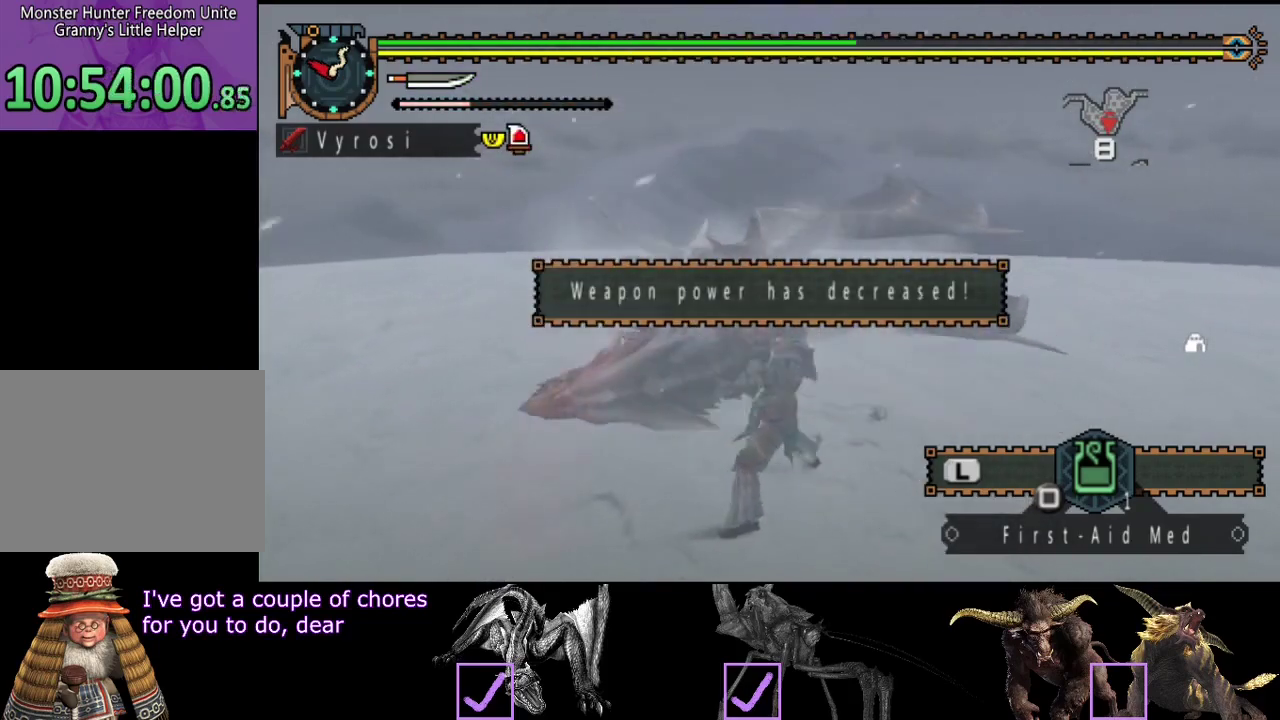
{"buttons": [], "left_stick": "right", "right_stick": "center", "button_events": []}
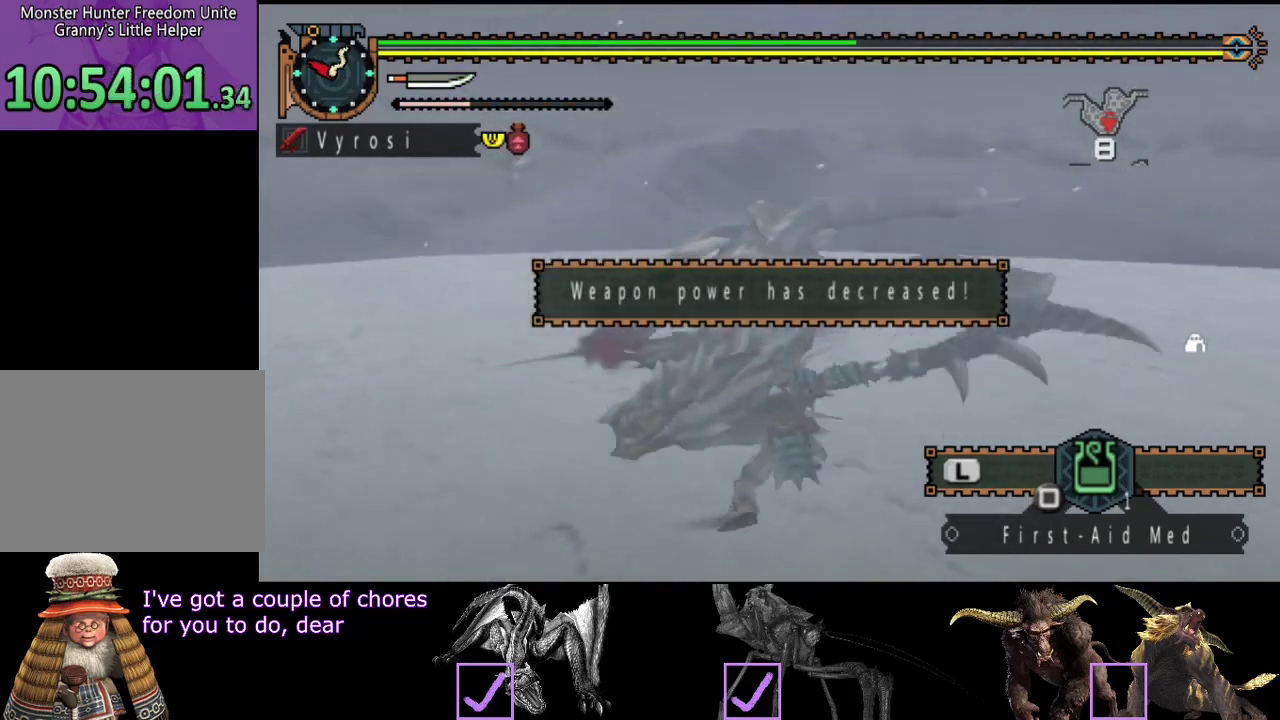
{"buttons": ["CIRCLE", "TRIANGLE"], "left_stick": "right", "right_stick": "center", "button_events": [[300, "CIRCLE", "down"], [300, "TRIANGLE", "down"], [400, "CIRCLE", "up"], [400, "TRIANGLE", "up"], [467, "CIRCLE", "down"], [467, "TRIANGLE", "down"]]}
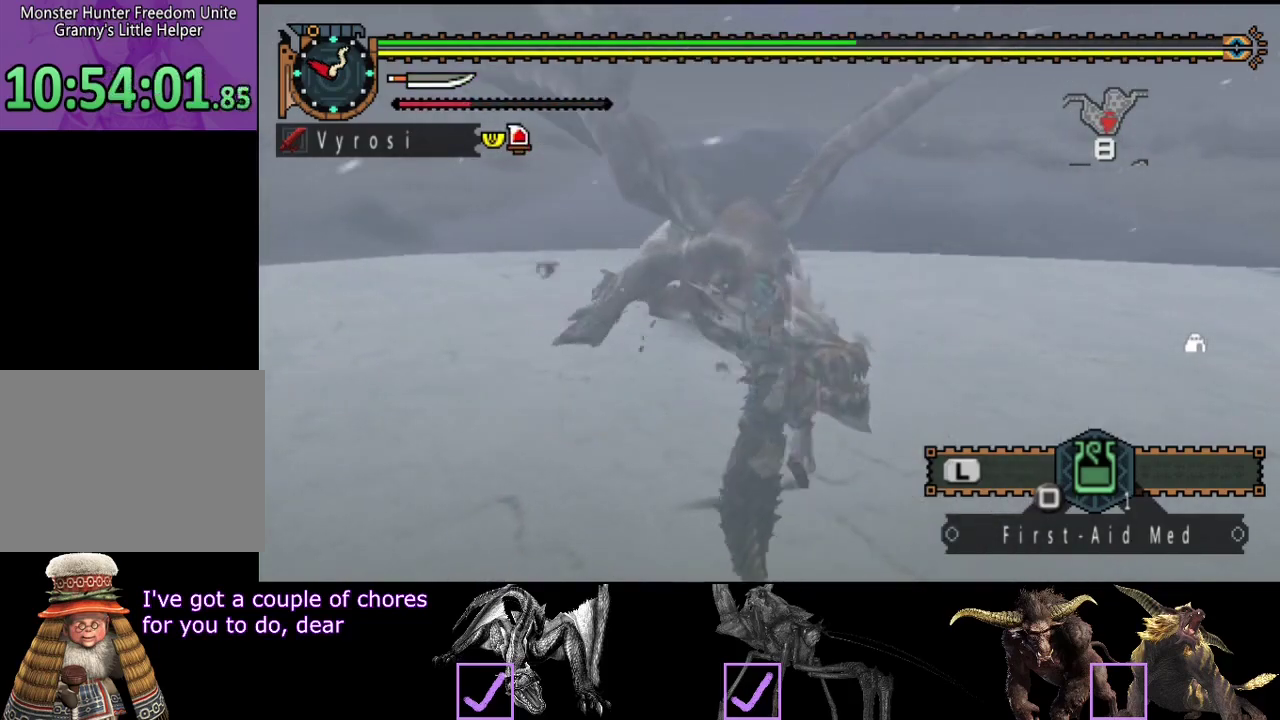
{"buttons": [], "left_stick": "right", "right_stick": "center", "button_events": [[33, "TRIANGLE", "up"], [100, "TRIANGLE", "down"], [167, "TRIANGLE", "up"], [267, "TRIANGLE", "down"], [333, "CIRCLE", "up"], [333, "TRIANGLE", "up"], [400, "CIRCLE", "down"], [400, "TRIANGLE", "down"], [467, "TRIANGLE", "up"], [500, "CIRCLE", "up"]]}
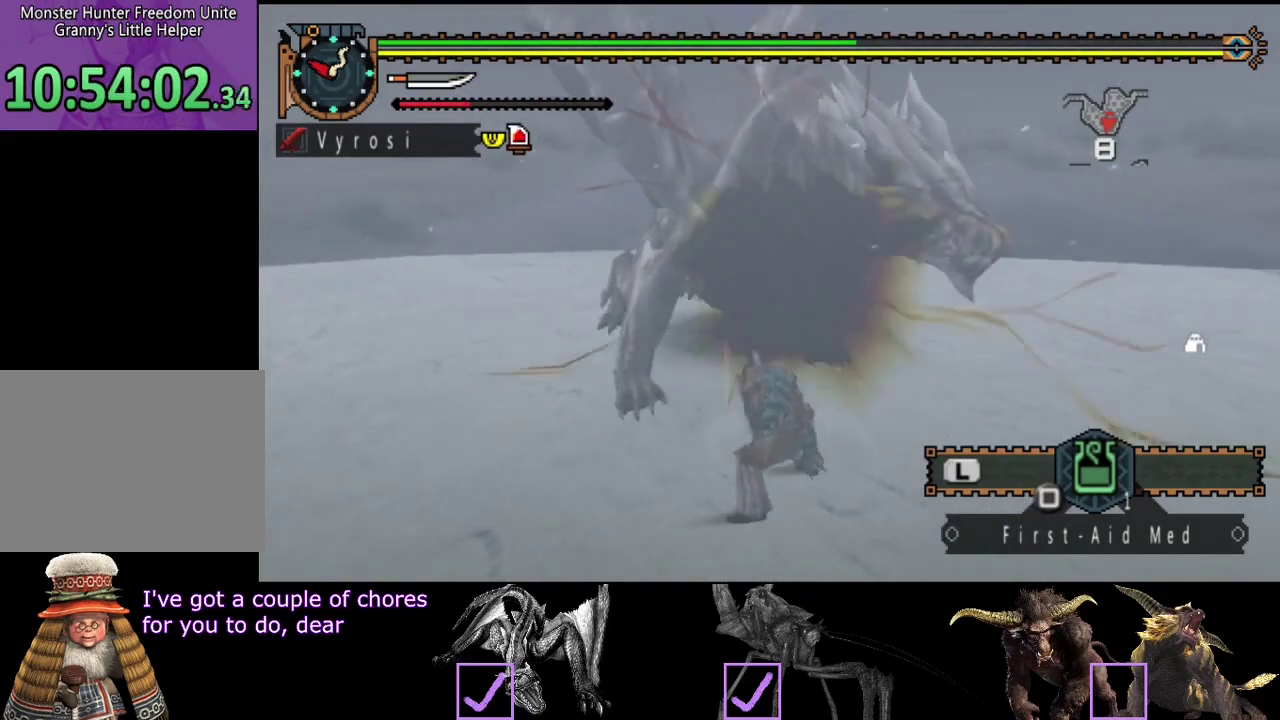
{"buttons": [], "left_stick": "center", "right_stick": "center", "button_events": [[33, "CIRCLE", "down"], [33, "TRIANGLE", "down"], [100, "TRIANGLE", "up"], [167, "TRIANGLE", "down"], [267, "TRIANGLE", "up"], [333, "TRIANGLE", "down"], [433, "TRIANGLE", "up"], [467, "CIRCLE", "up"]]}
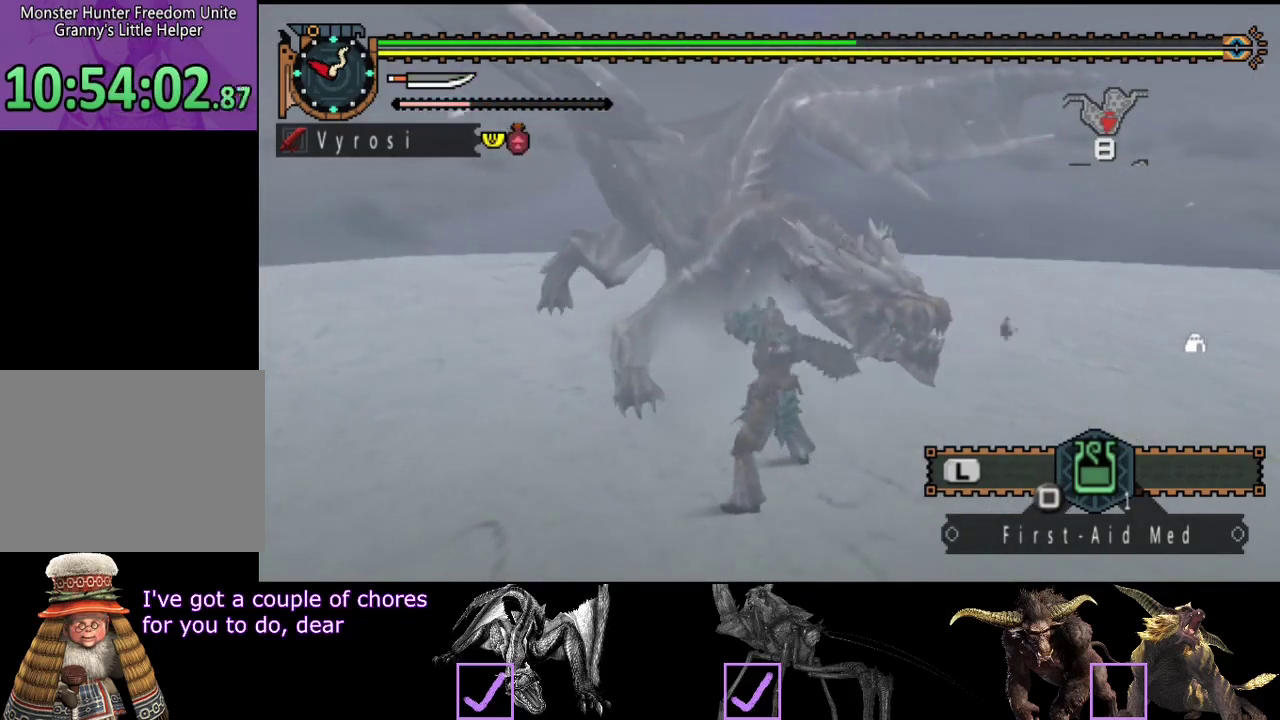
{"buttons": [], "left_stick": "center", "right_stick": "center", "button_events": []}
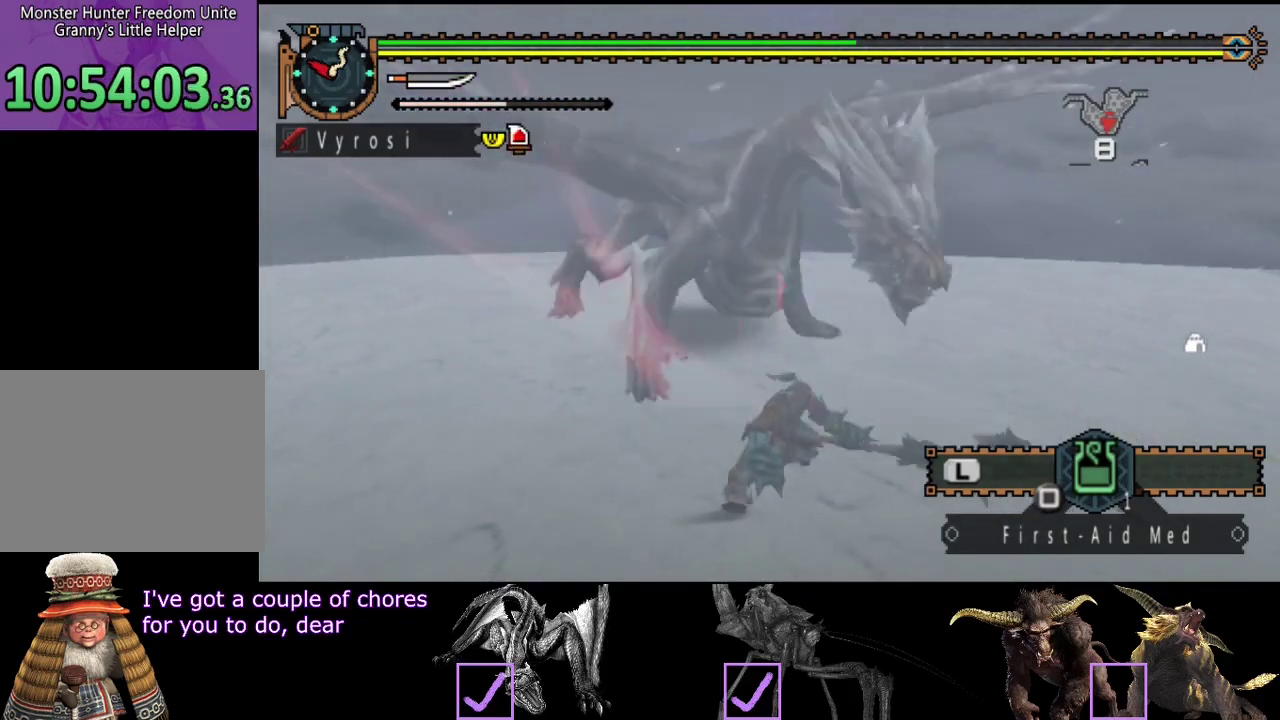
{"buttons": [], "left_stick": "center", "right_stick": "center", "button_events": []}
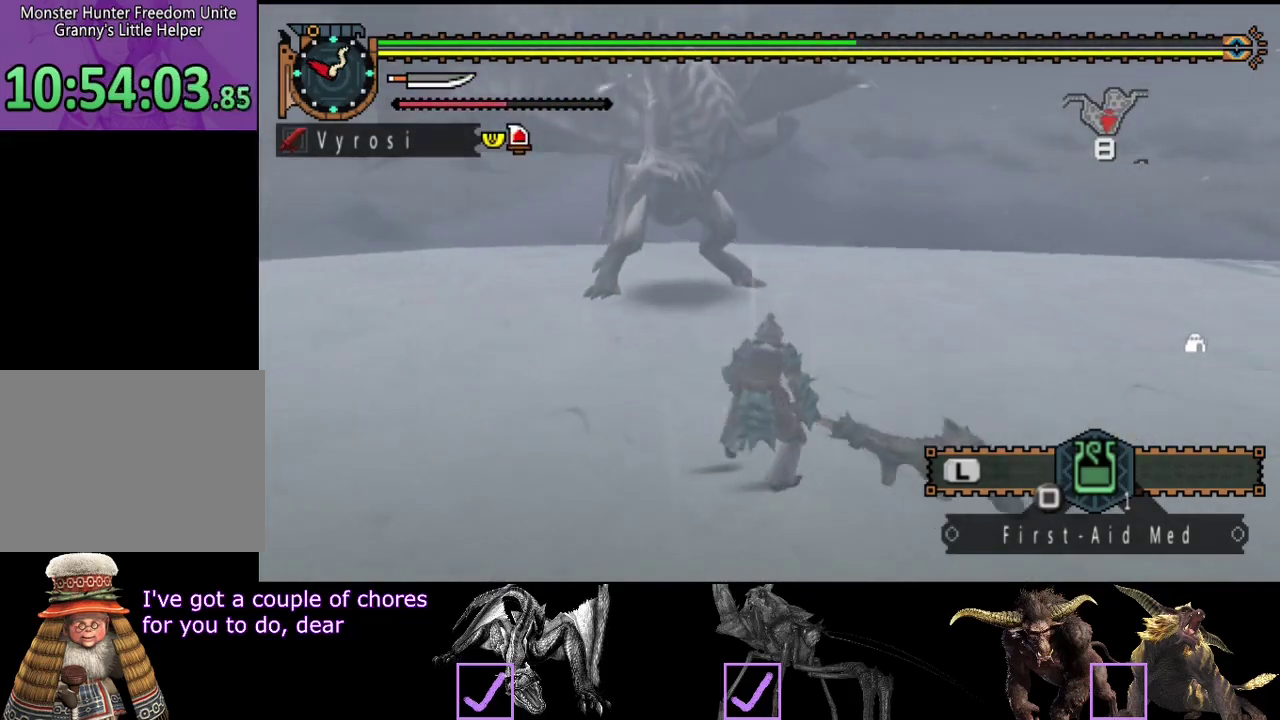
{"buttons": [], "left_stick": "up-left", "right_stick": "center", "button_events": [[33, "CROSS", "down"], [83, "CROSS", "up"], [183, "CROSS", "down"], [250, "CROSS", "up"]]}
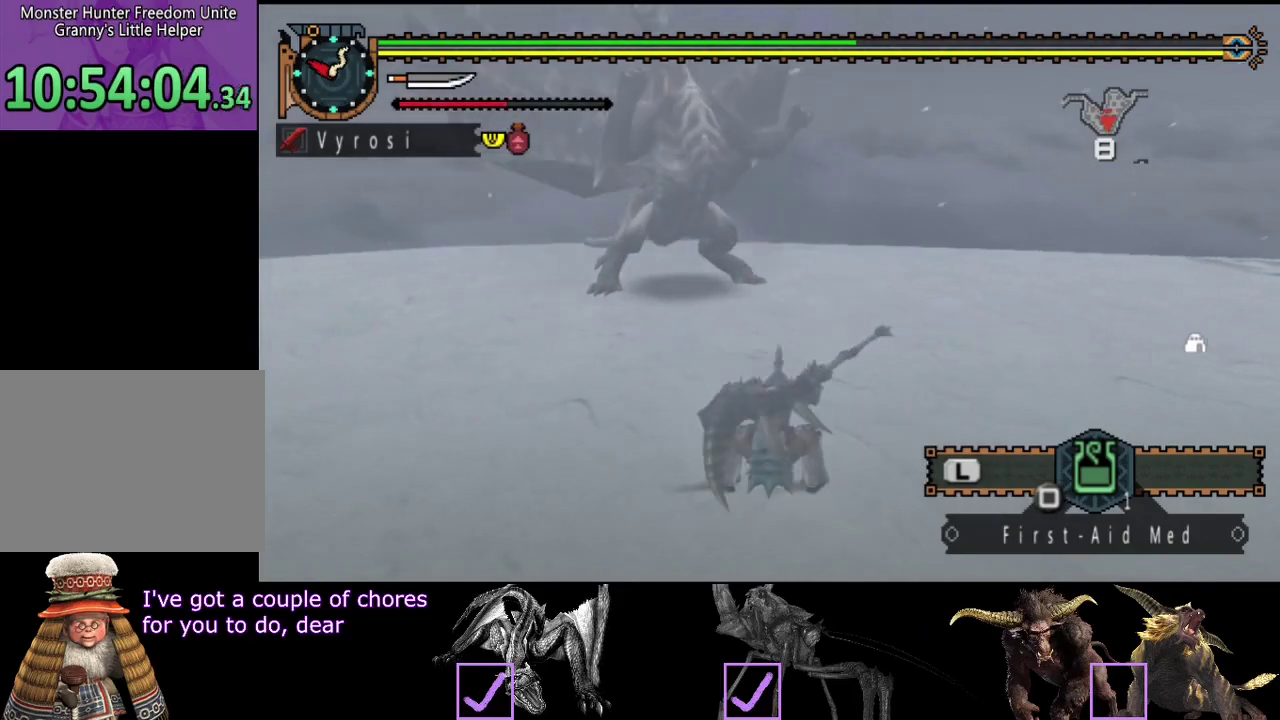
{"buttons": [], "left_stick": "center", "right_stick": "center", "button_events": []}
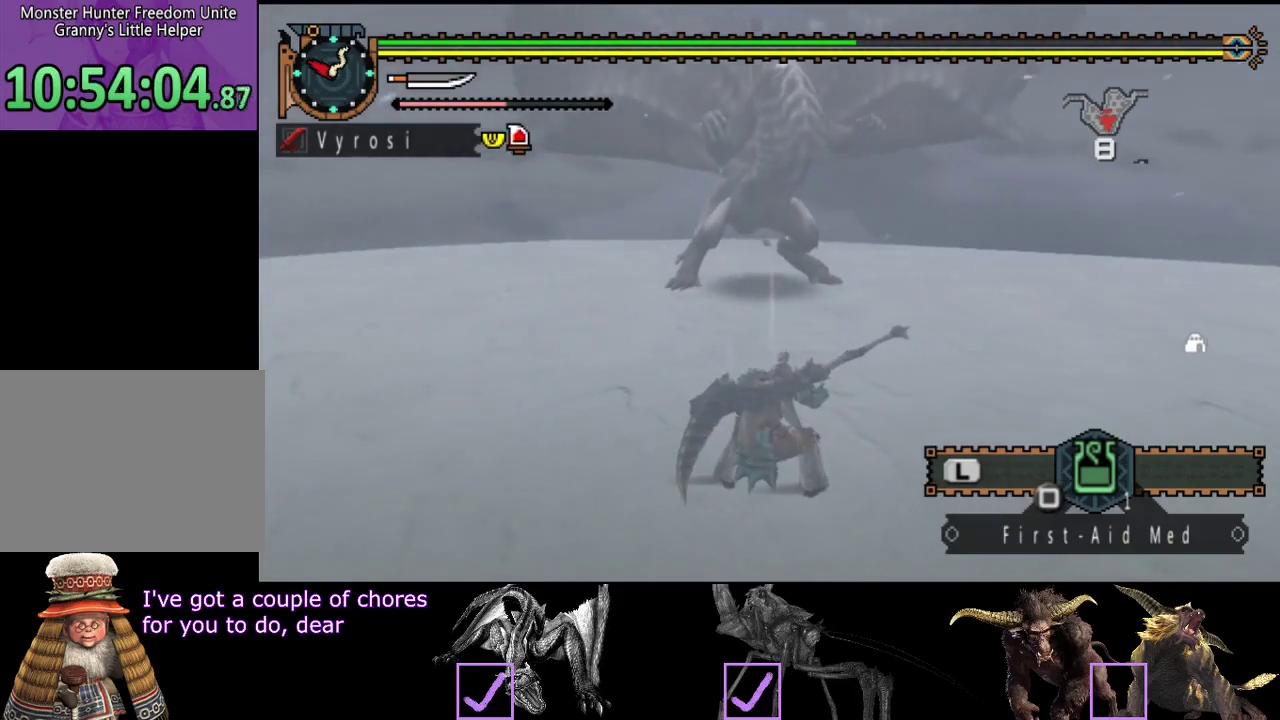
{"buttons": [], "left_stick": "up-left", "right_stick": "center", "button_events": []}
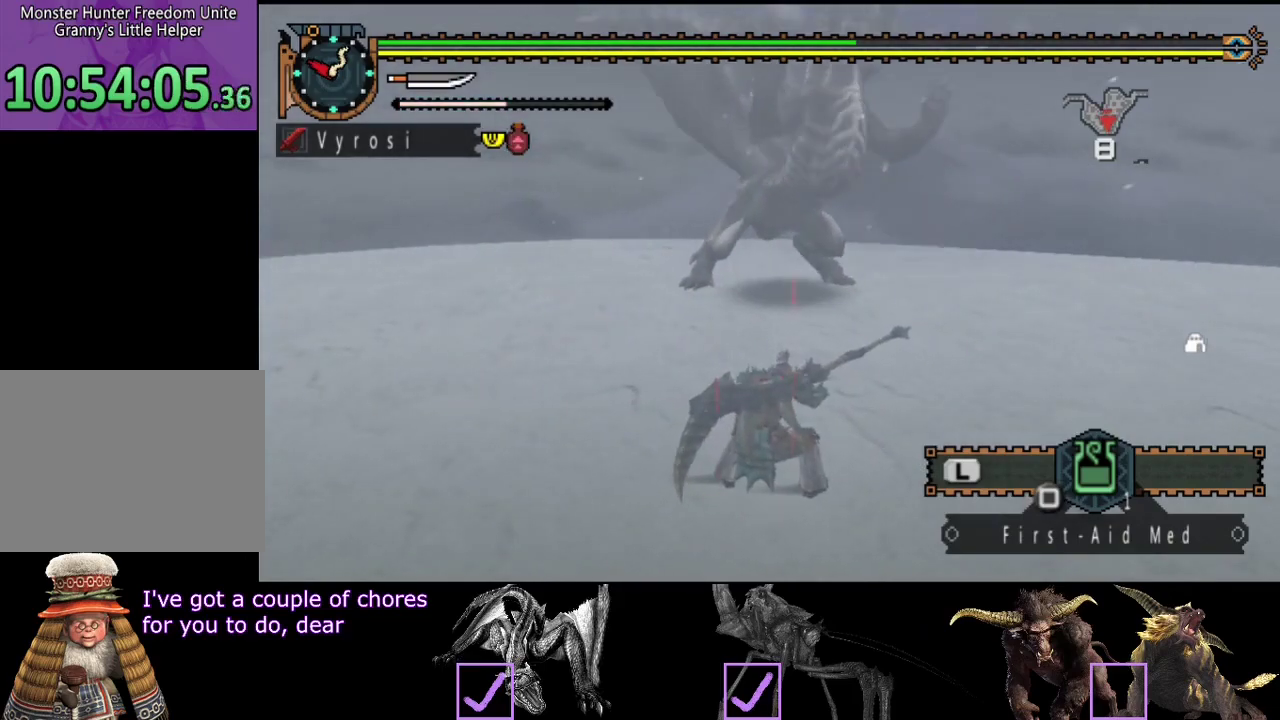
{"buttons": [], "left_stick": "left", "right_stick": "center", "button_events": []}
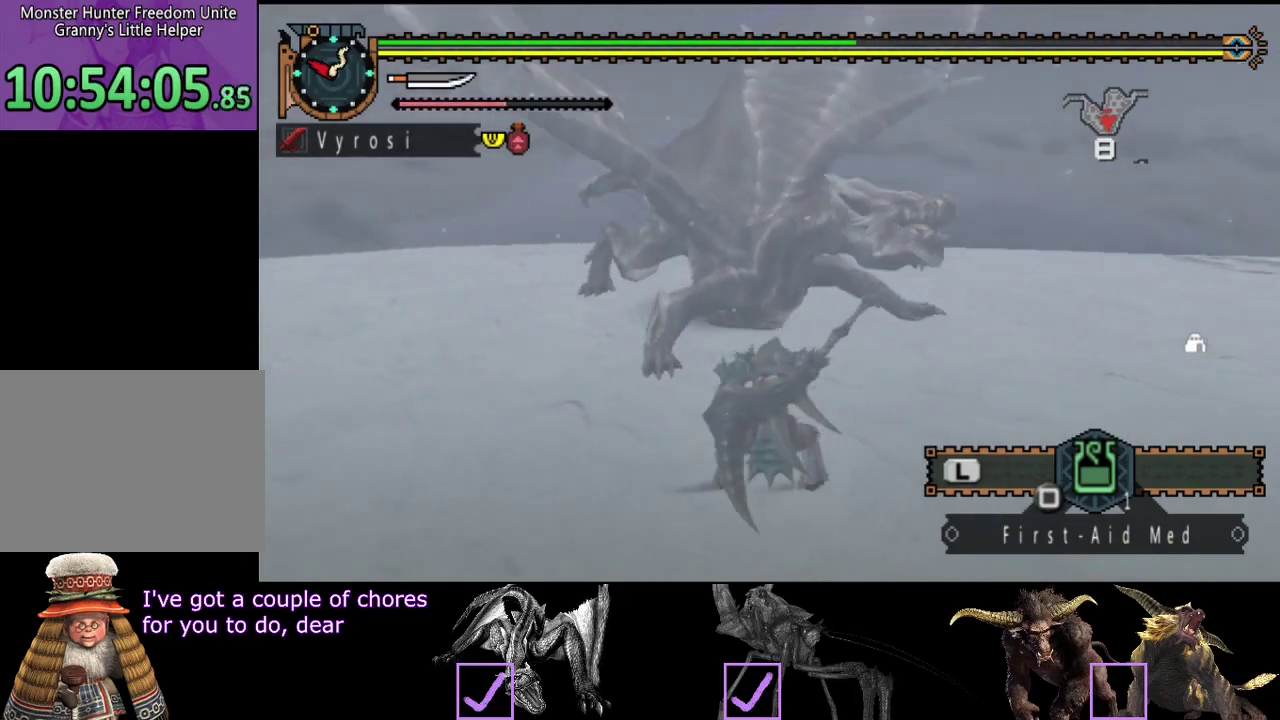
{"buttons": [], "left_stick": "up-left", "right_stick": "center", "button_events": []}
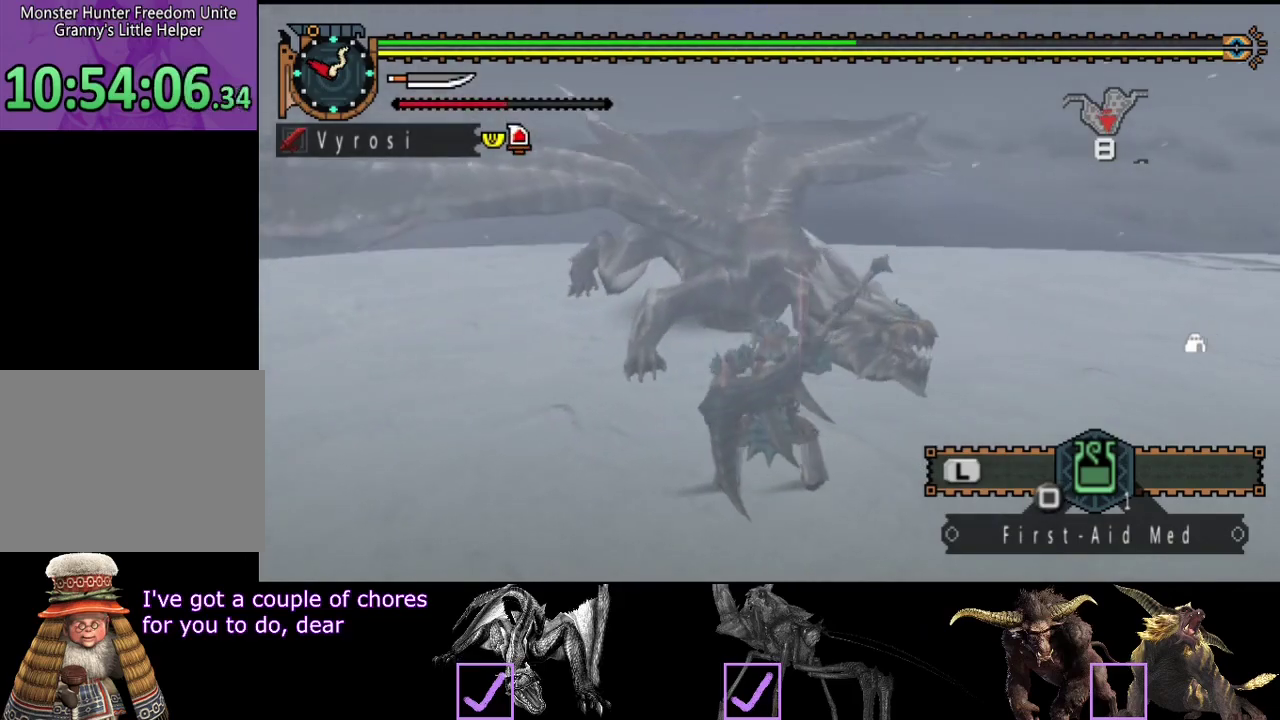
{"buttons": [], "left_stick": "left", "right_stick": "center", "button_events": []}